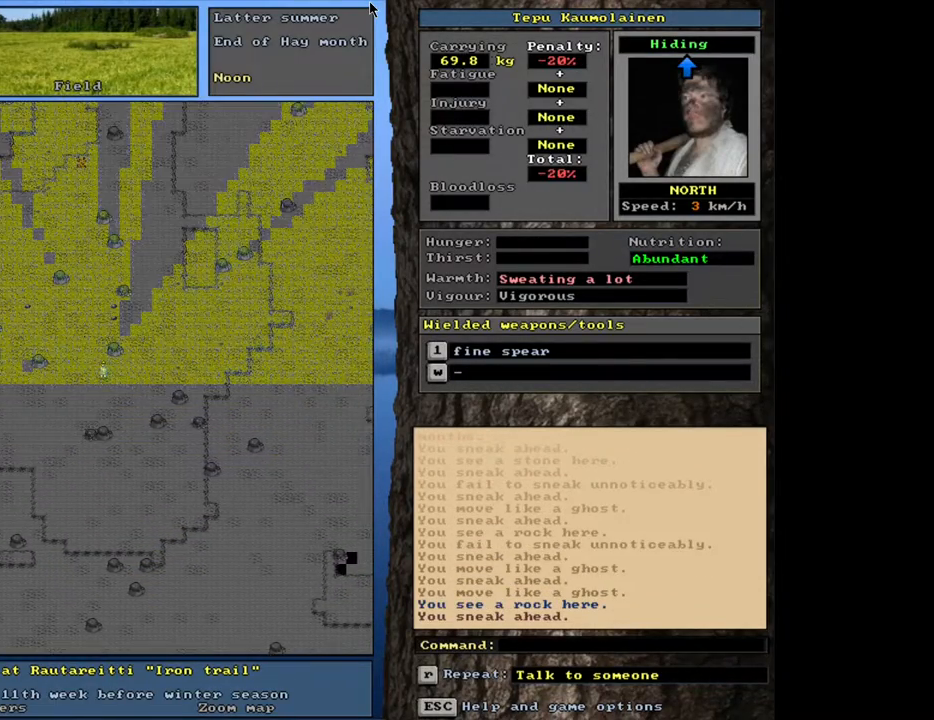
Gameplay with keyboard and mouse; each line is a JSON object with the keys and mouse buttons held at the frame after it. "events" lists presses ("down") and releases ("up") of ".", "/", "0", "1", "2", "3", "4", "5", "6", "8", "9", "a", "alt_l", "alt_r", "b", "backslash", "backspace", "c", "caps_lock", "comma", "ctrl_l", "ctrl_r", "d", "down", "e", "equals", "escape", "f", "f1", "f10", "f11", "f12", "f2", "f3", "f4", "f5", "f6", "f8", "f9", "g", "h", "i", "k", "l", "lbracket", "left", "minus", "n", "num0", "num1", "num2", "num3", "num4", "num5", "num6", "num7", "num8", "num9", "o", "p", "q", "quote", "r", "rbracket", "return", "right", "s", "semicolon", "shift_l", "shift_r", "space", "super", "t", "tab", "tilde", "up", "v", "w", "x", "y", "z", "mouse_left", "mouse_wheel", "mouse_right", "mouse_mb4" and "mouse_mb5" between this image and that frame as [ms after this image, input, new state], when the widget could be followed in between. "mouse_left", "mouse_wheel", "mouse_right", "mouse_mb4", "mouse_mb5" = the "left", "wheel", "right", "mb4", "mb5" buttons of the "mouse" list. No other keys are recorded. "wheel" means that the mouse wheel is clicked or scrolled. Mouse movement is not recorded. Not read: 7 f7 j m other_keys u.
{"keys": ["ctrl_l", "num7"], "mouse": [], "events": [[33, "num7", "up"], [350, "num8", "down"], [467, "num8", "up"], [500, "num7", "down"]]}
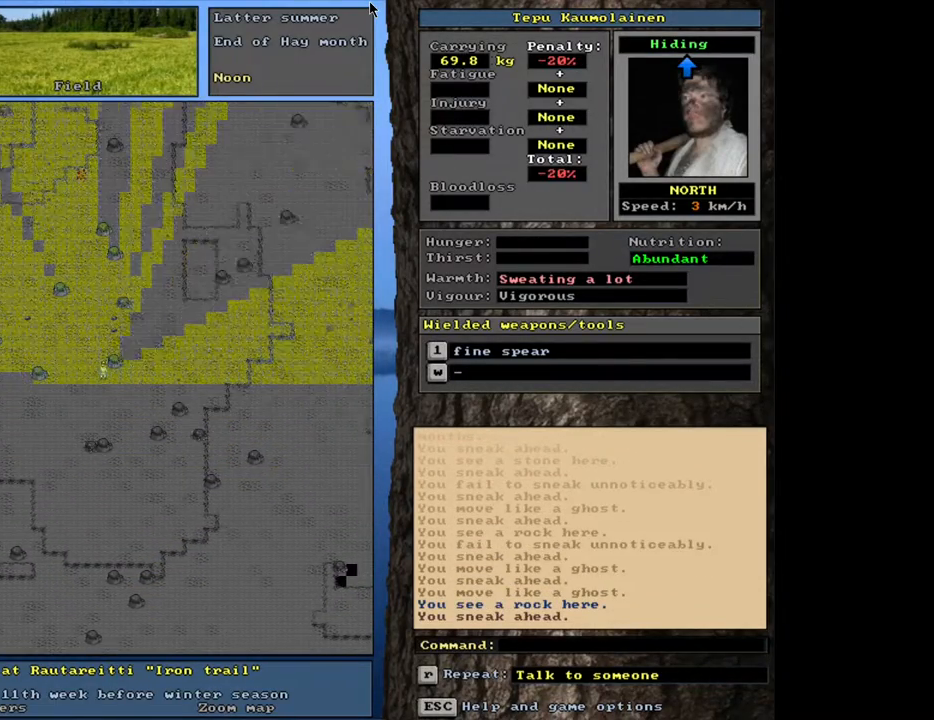
{"keys": ["ctrl_l", "num8"], "mouse": [], "events": [[117, "num7", "up"], [217, "num8", "down"], [317, "num8", "up"], [417, "num8", "down"]]}
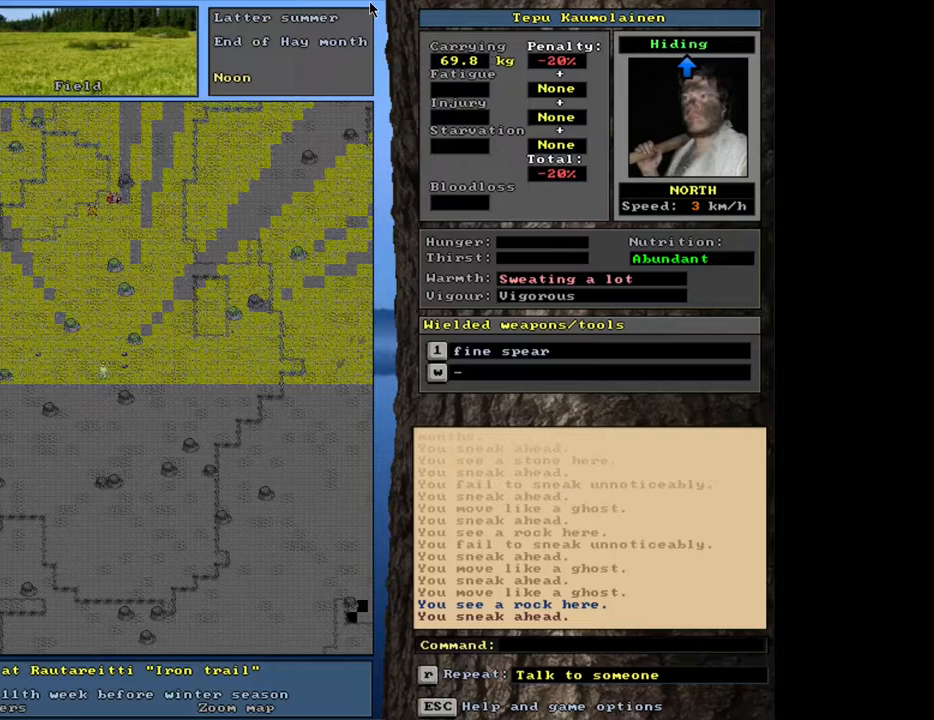
{"keys": ["ctrl_l"], "mouse": [], "events": [[17, "num8", "up"], [350, "num8", "down"], [433, "num8", "up"]]}
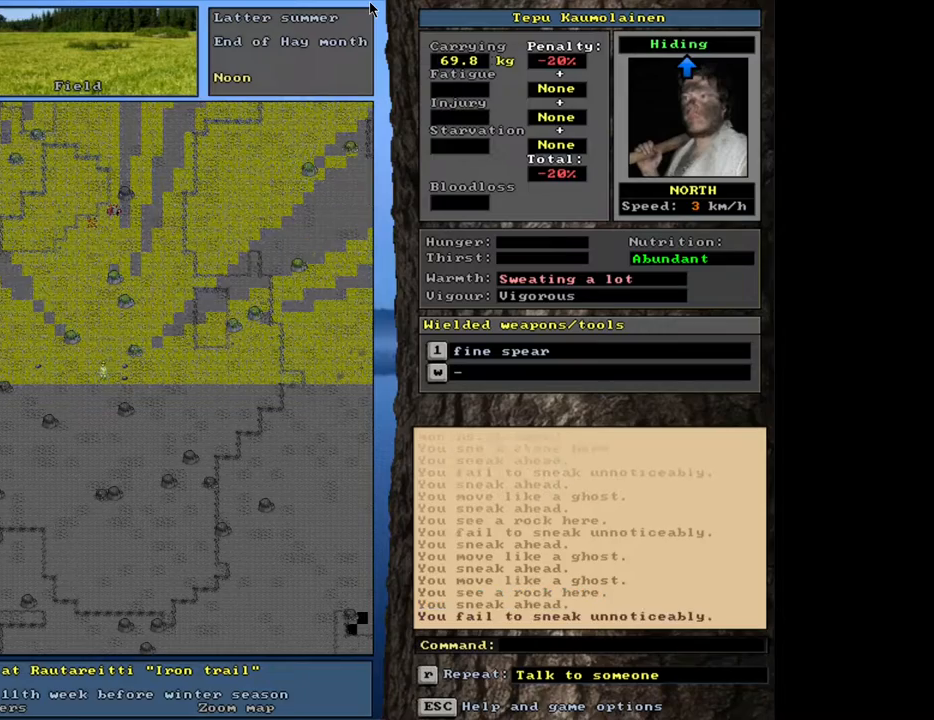
{"keys": ["ctrl_l"], "mouse": [], "events": []}
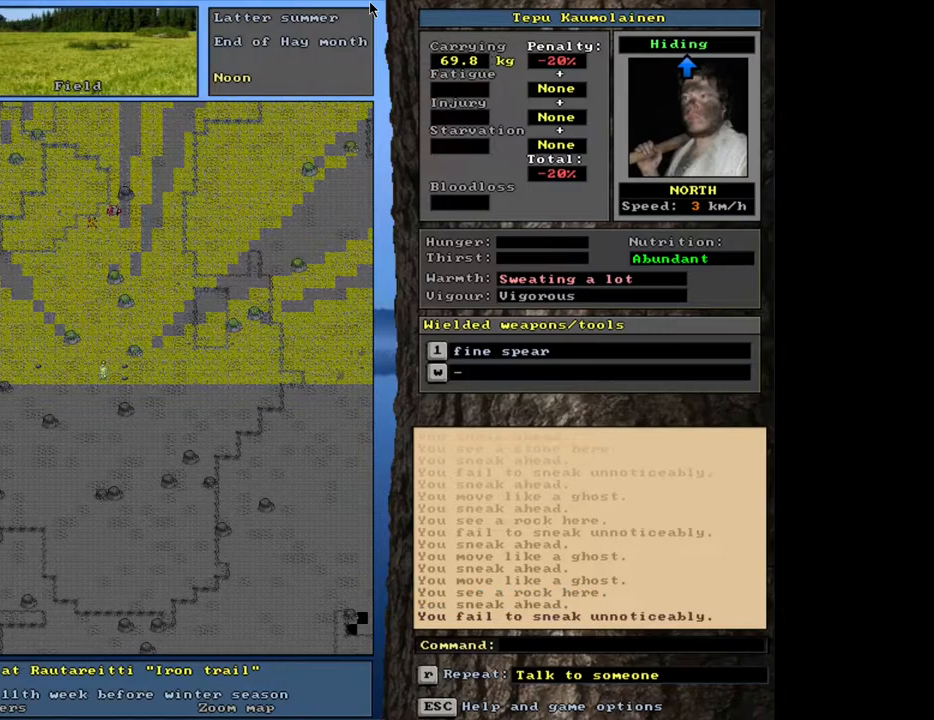
{"keys": ["ctrl_l"], "mouse": [], "events": [[133, "num8", "down"], [200, "num8", "up"], [300, "num8", "down"], [383, "num8", "up"]]}
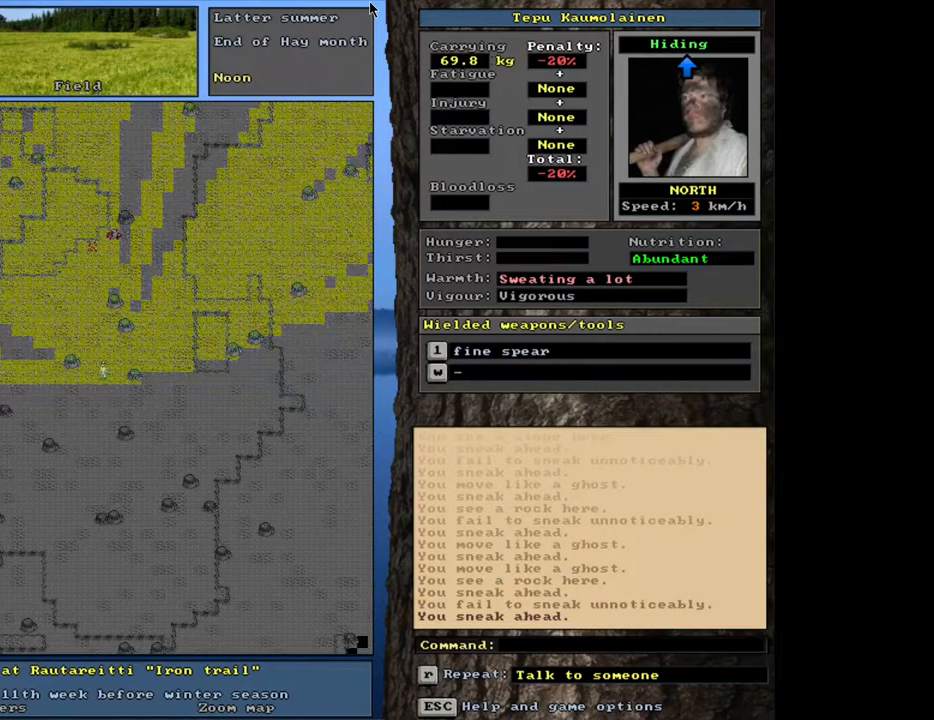
{"keys": ["ctrl_l"], "mouse": [], "events": [[350, "num8", "down"], [433, "num8", "up"]]}
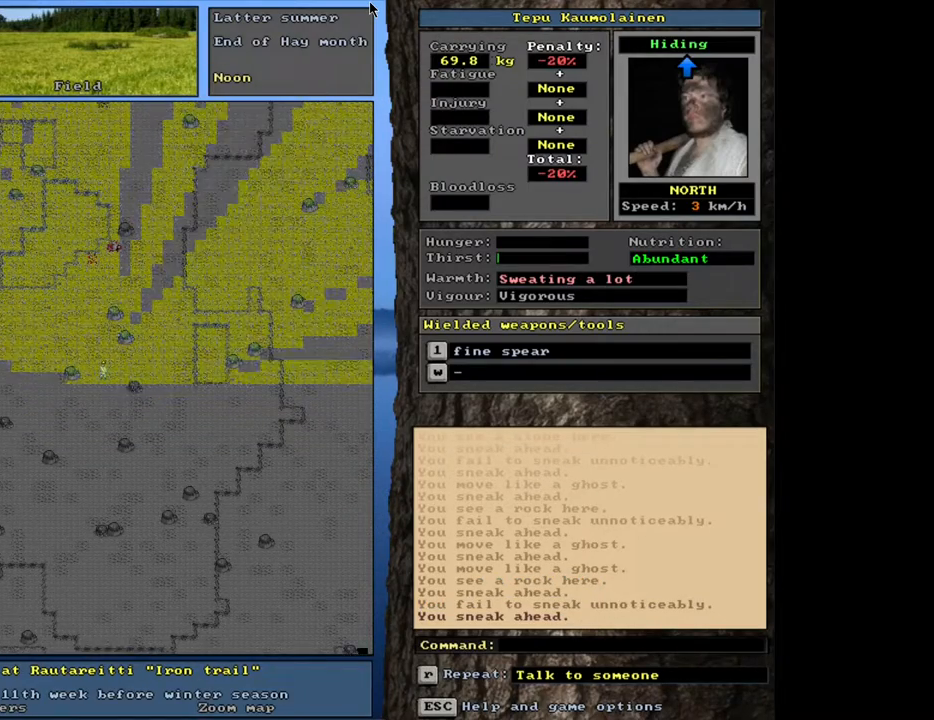
{"keys": ["ctrl_l"], "mouse": [], "events": [[17, "num8", "down"], [100, "num7", "down"], [133, "num8", "up"], [200, "num7", "up"]]}
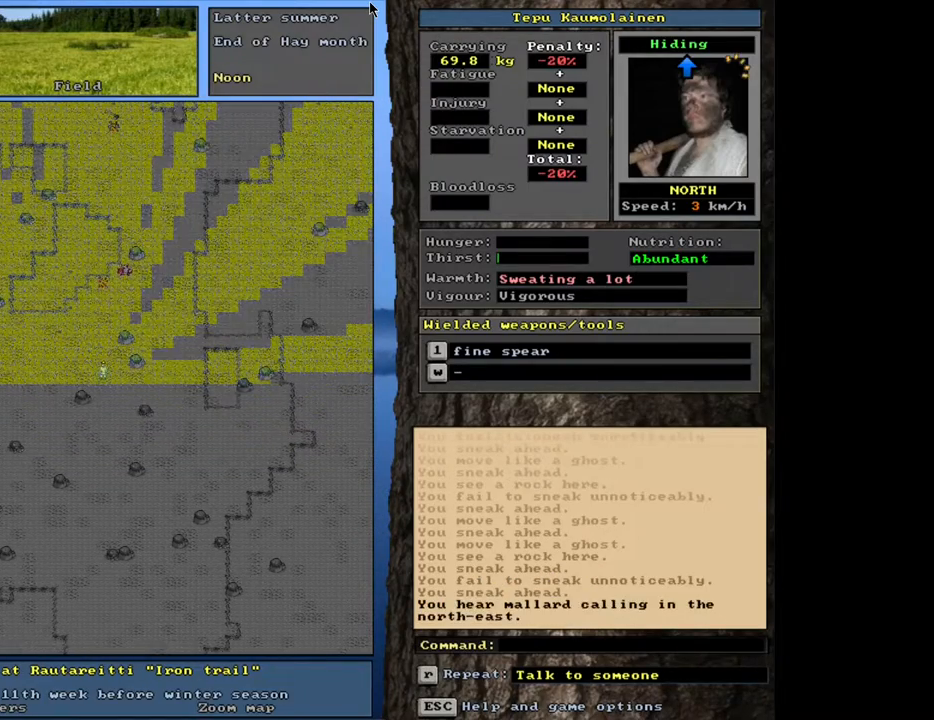
{"keys": ["ctrl_l"], "mouse": [], "events": []}
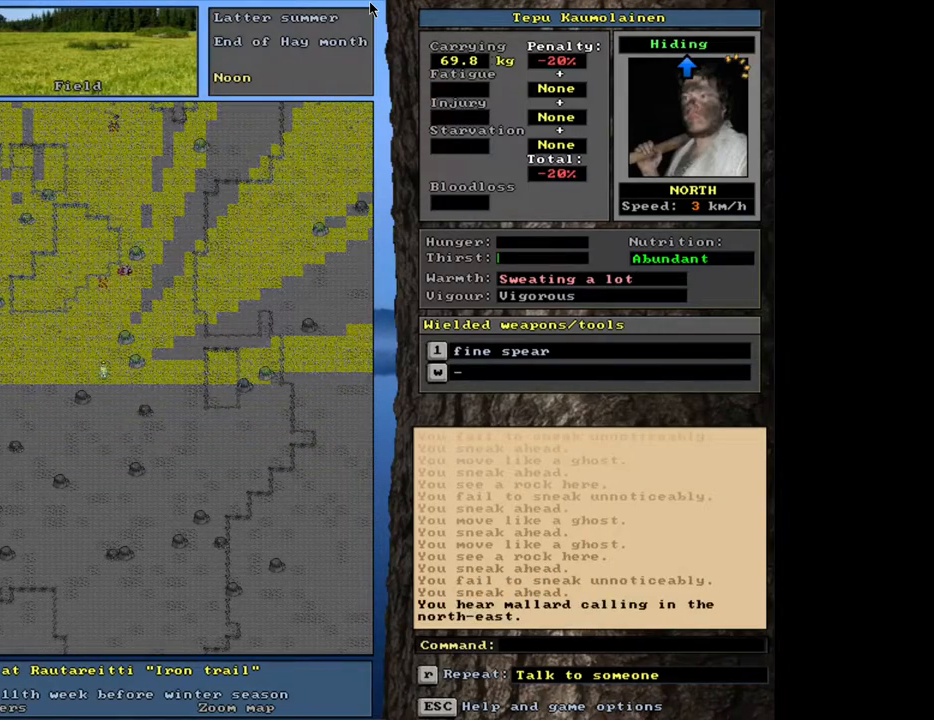
{"keys": ["ctrl_l"], "mouse": [], "events": [[50, "num8", "down"], [100, "num8", "up"]]}
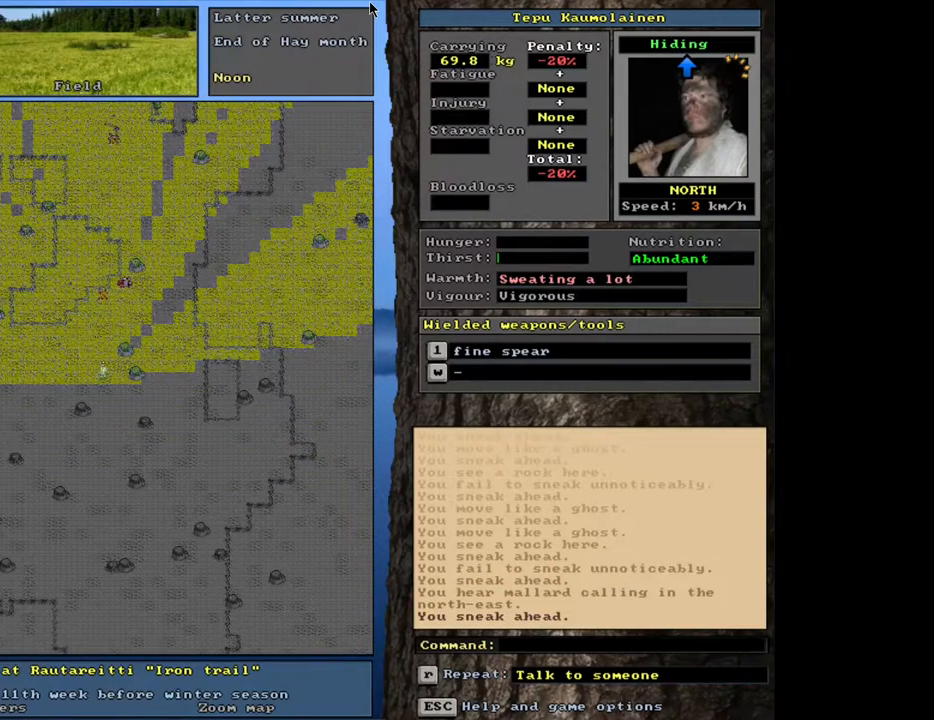
{"keys": ["ctrl_l"], "mouse": [], "events": [[250, "num9", "down"], [350, "num9", "up"]]}
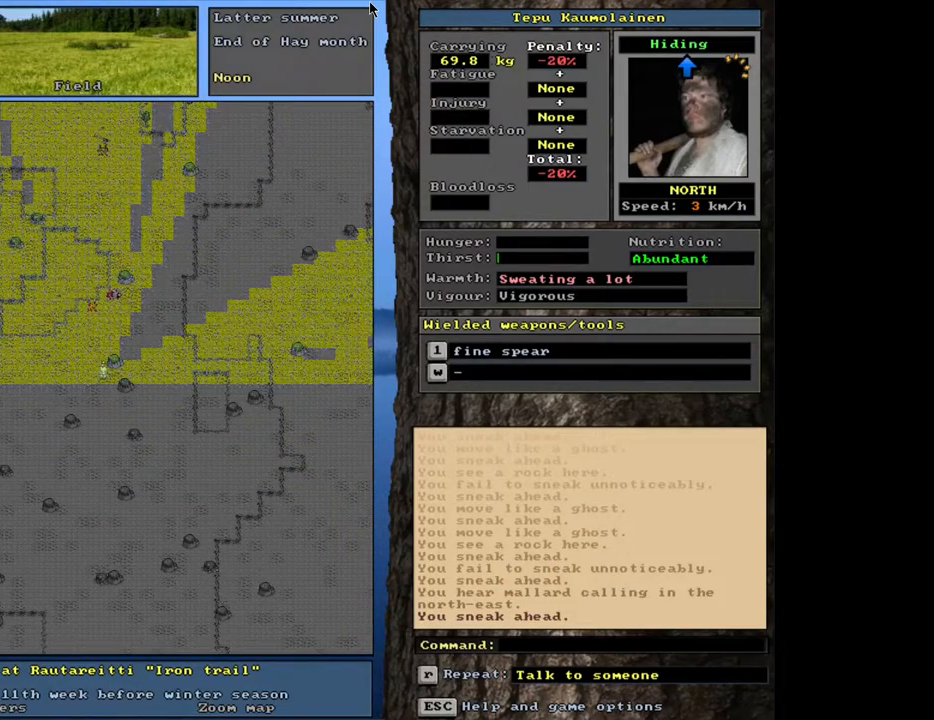
{"keys": ["ctrl_l"], "mouse": [], "events": []}
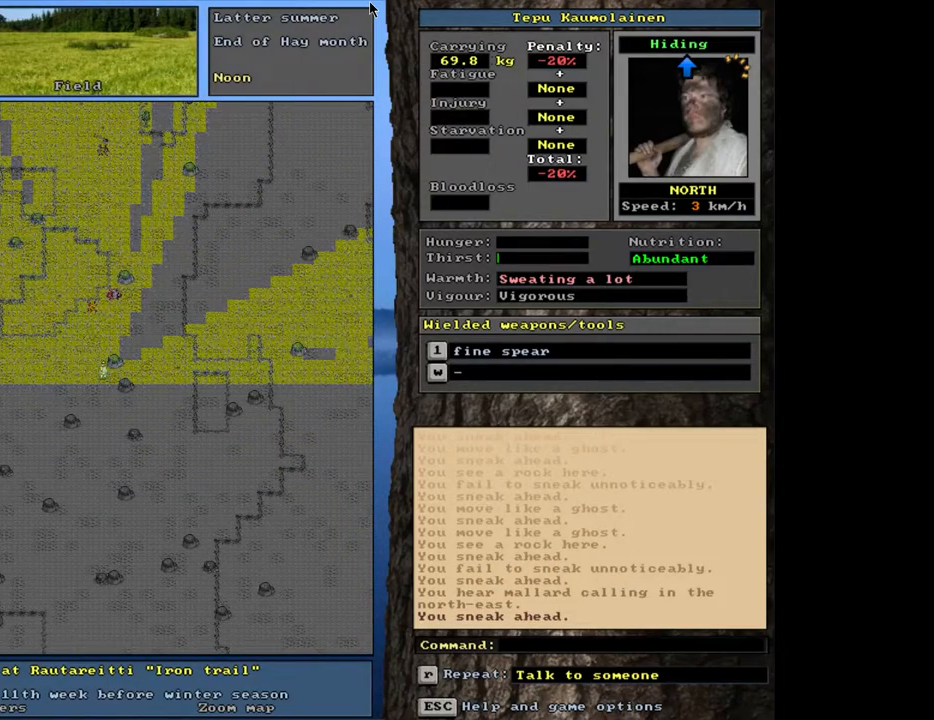
{"keys": ["ctrl_l"], "mouse": [], "events": [[83, "num8", "down"], [183, "num8", "up"]]}
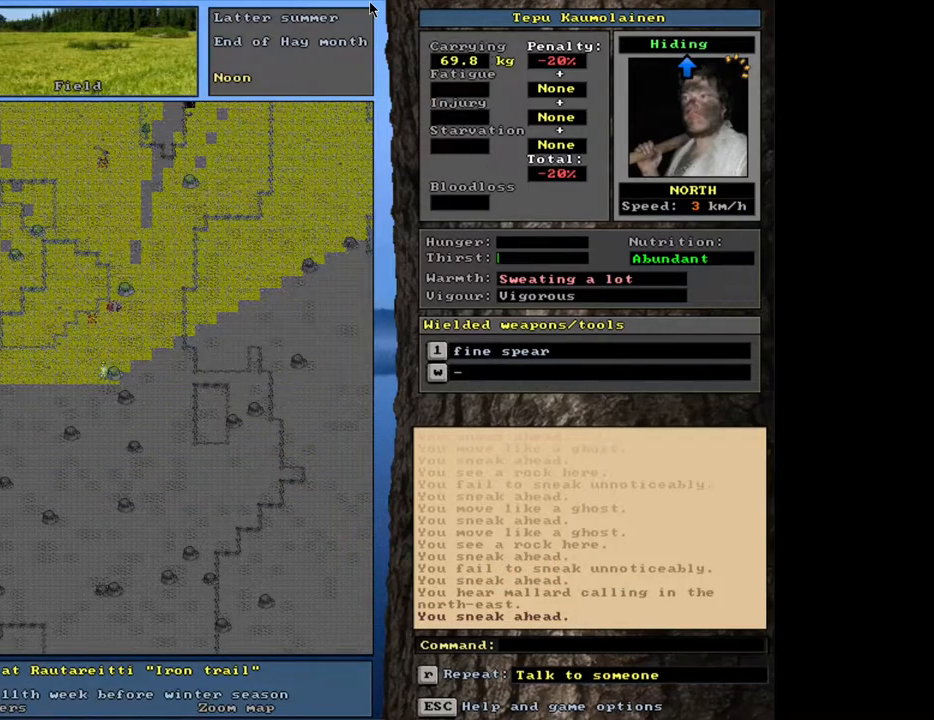
{"keys": ["ctrl_l"], "mouse": [], "events": []}
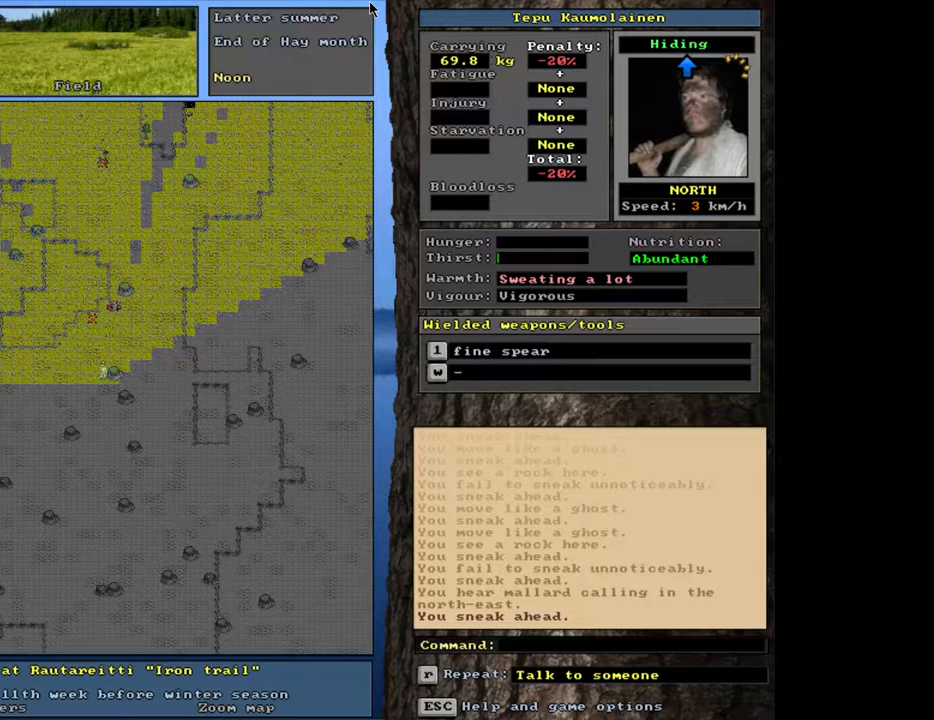
{"keys": ["ctrl_l"], "mouse": [], "events": []}
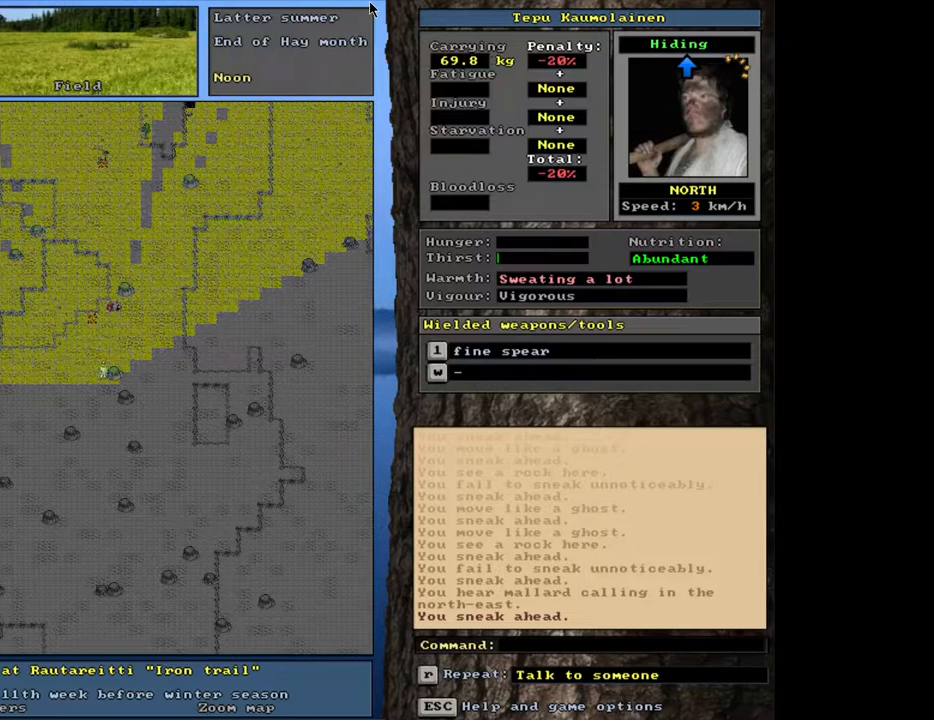
{"keys": ["ctrl_l"], "mouse": [], "events": []}
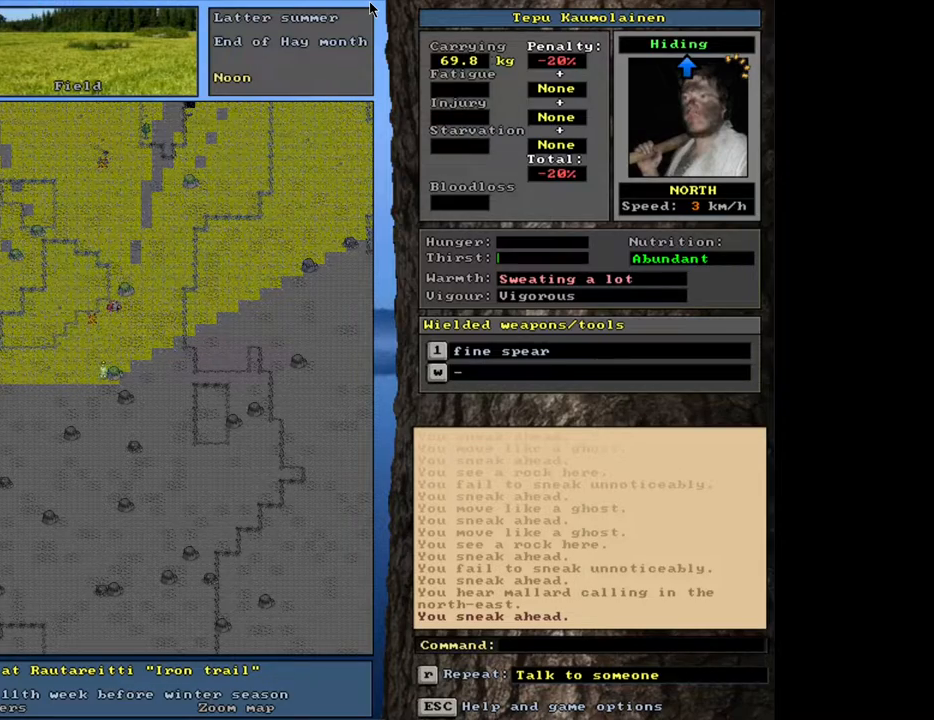
{"keys": ["ctrl_l"], "mouse": [], "events": [[117, "num8", "down"], [200, "num8", "up"], [300, "num8", "down"], [417, "num8", "up"]]}
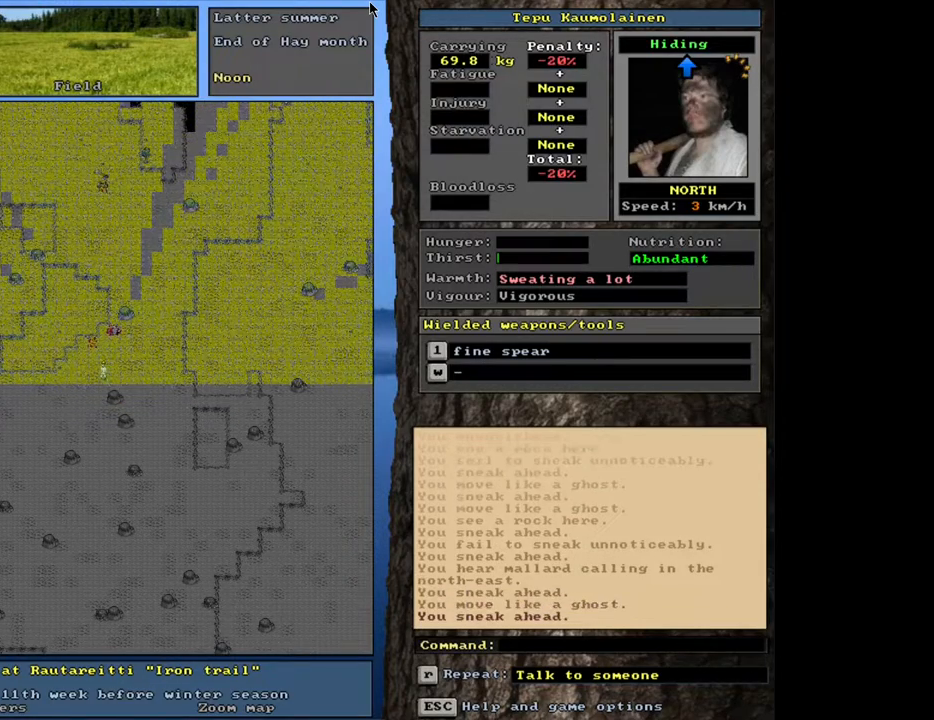
{"keys": ["ctrl_l"], "mouse": [], "events": []}
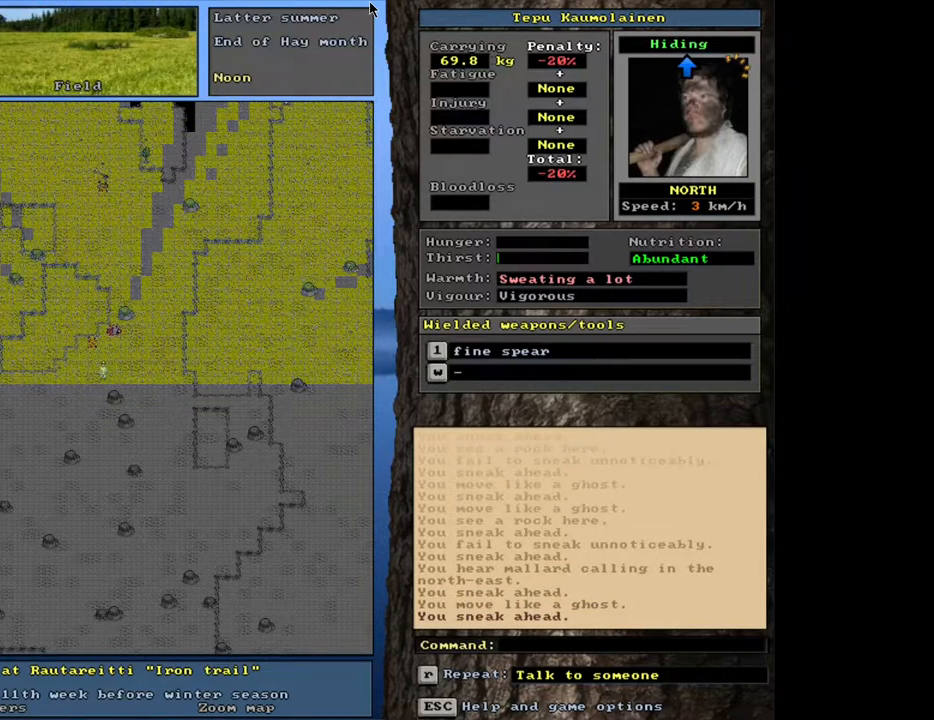
{"keys": ["ctrl_l"], "mouse": [], "events": []}
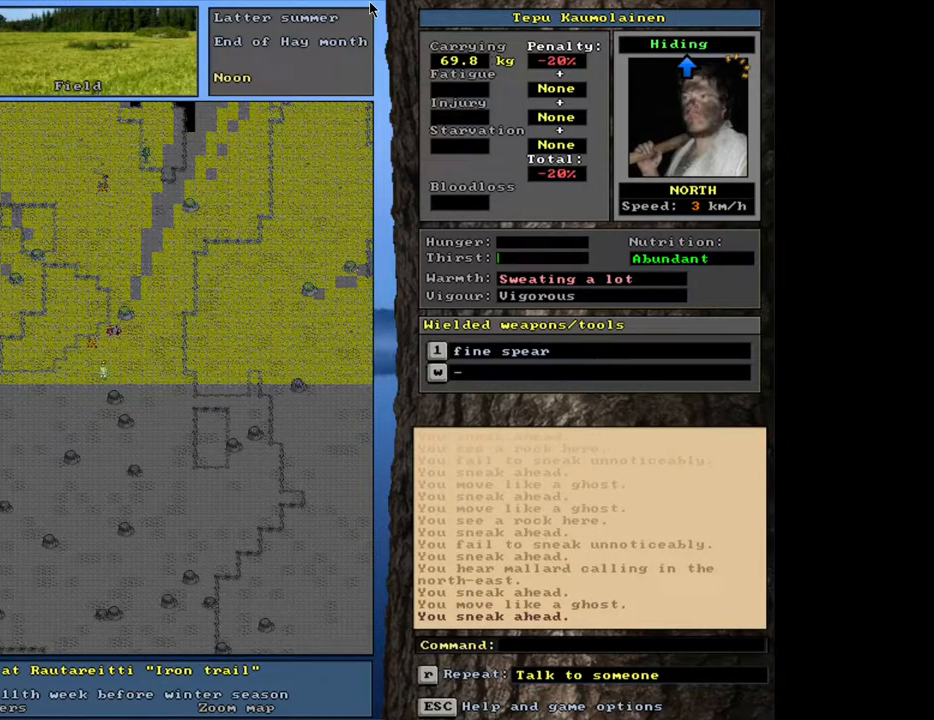
{"keys": ["ctrl_l"], "mouse": [], "events": []}
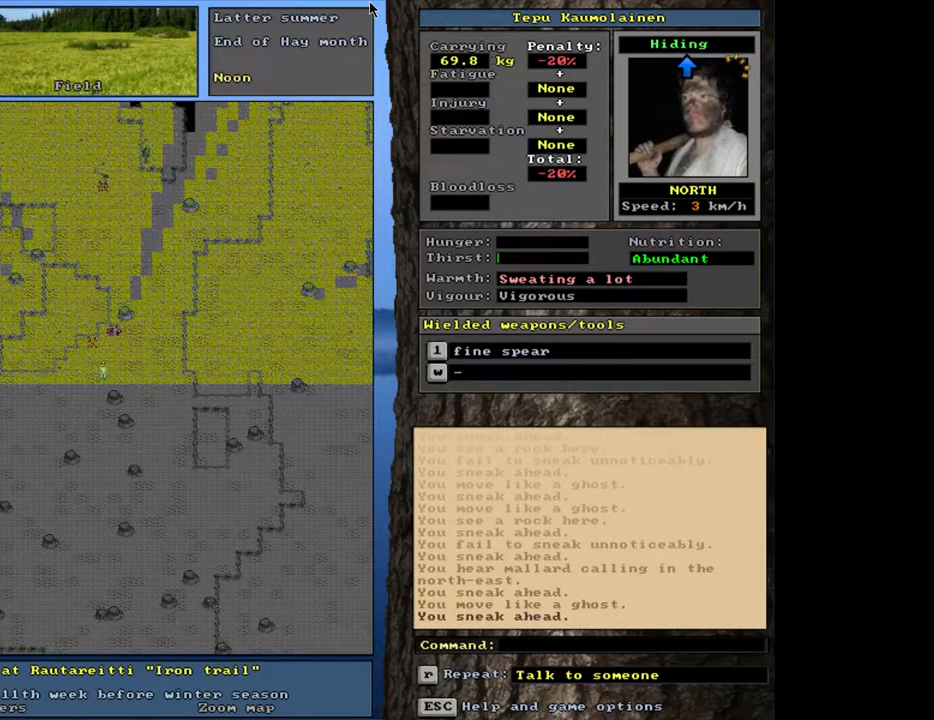
{"keys": ["ctrl_l"], "mouse": [], "events": []}
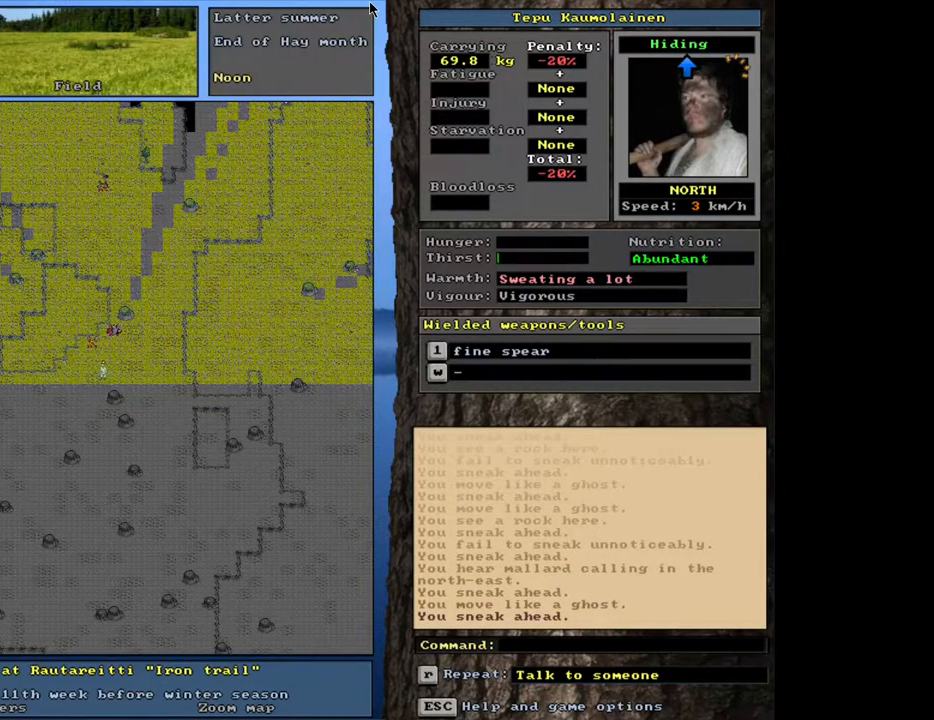
{"keys": ["ctrl_l"], "mouse": [], "events": []}
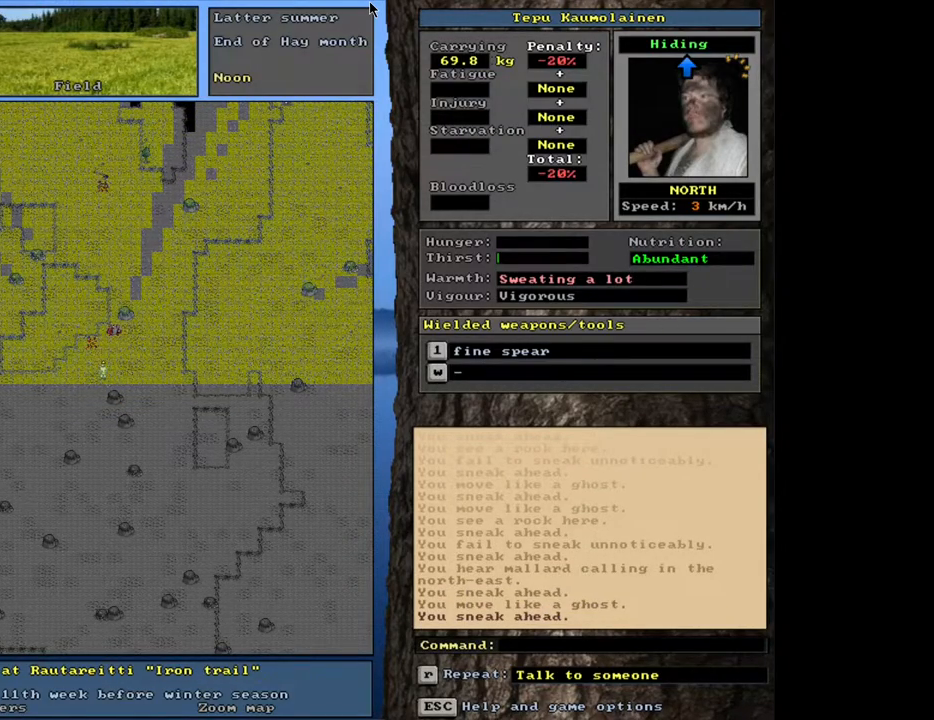
{"keys": ["ctrl_l"], "mouse": [], "events": [[83, "num9", "down"], [183, "num9", "up"]]}
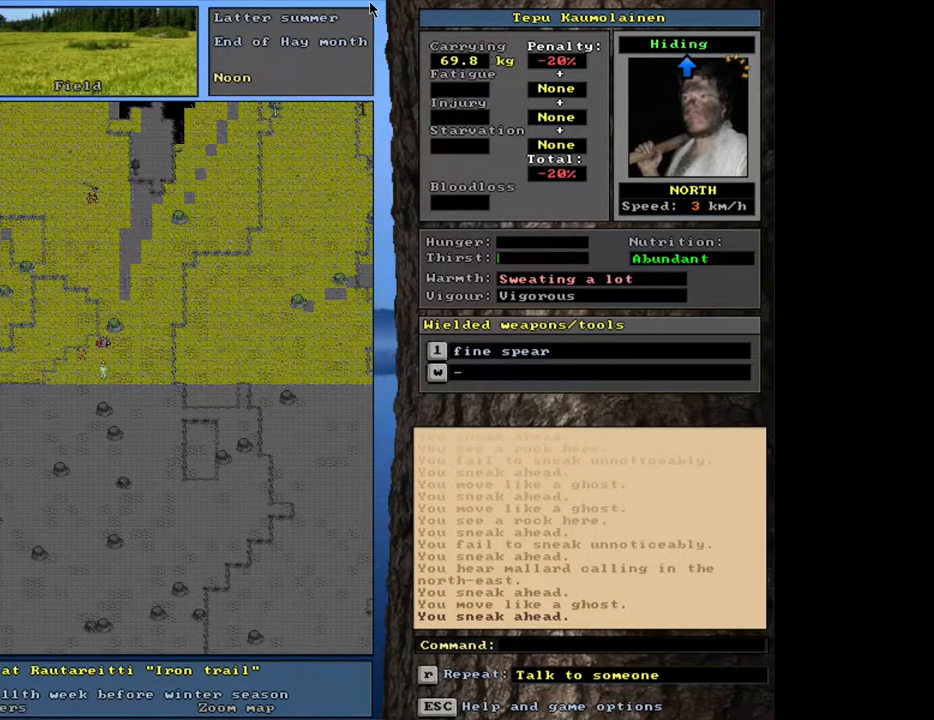
{"keys": ["ctrl_l"], "mouse": [], "events": []}
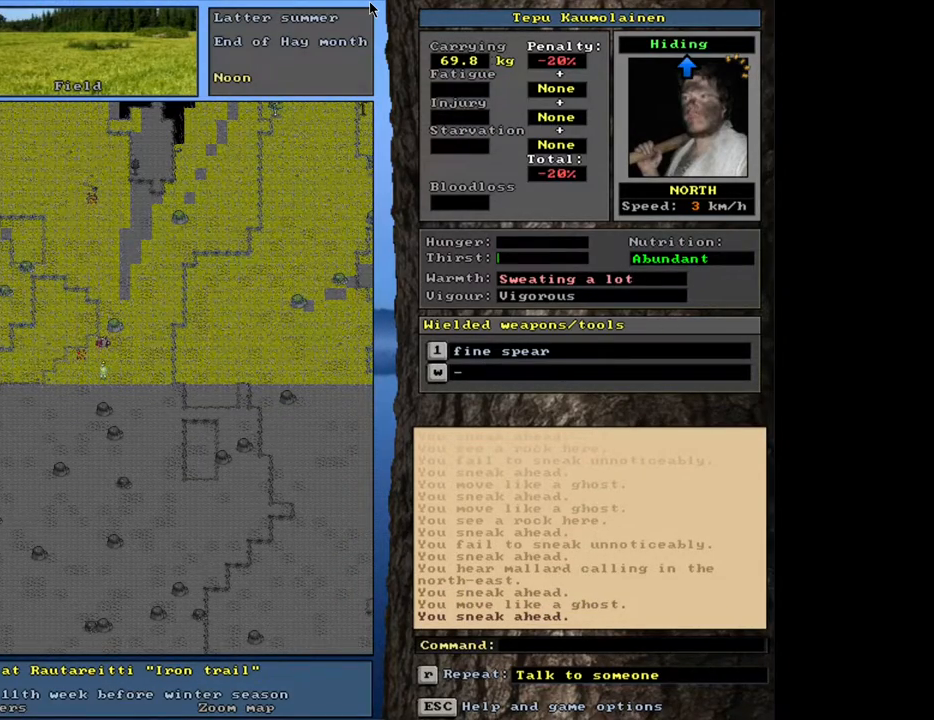
{"keys": ["ctrl_l"], "mouse": [], "events": []}
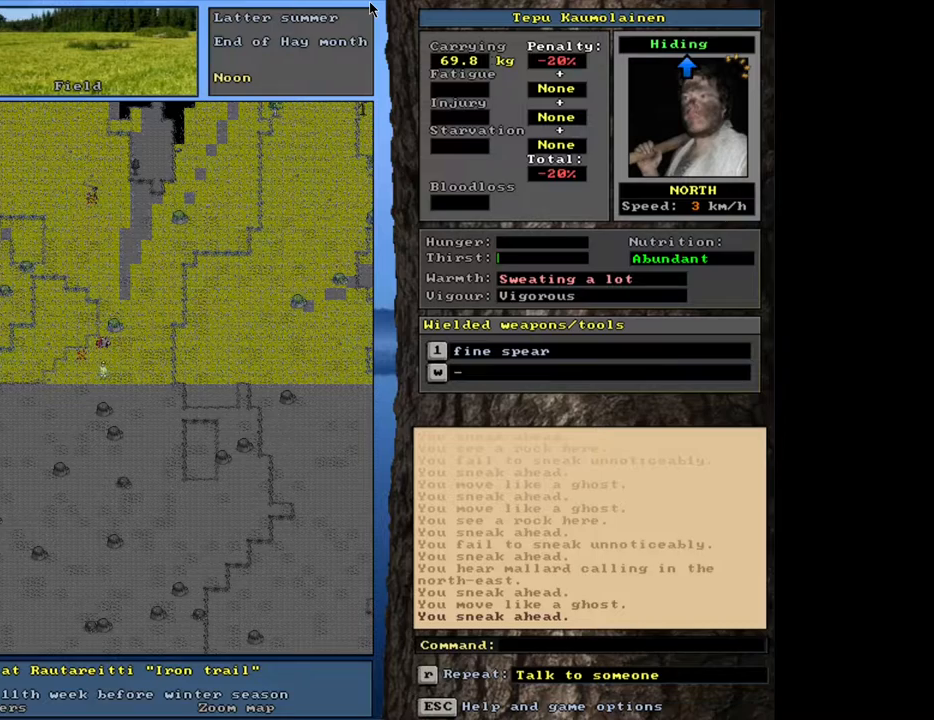
{"keys": ["ctrl_l"], "mouse": [], "events": []}
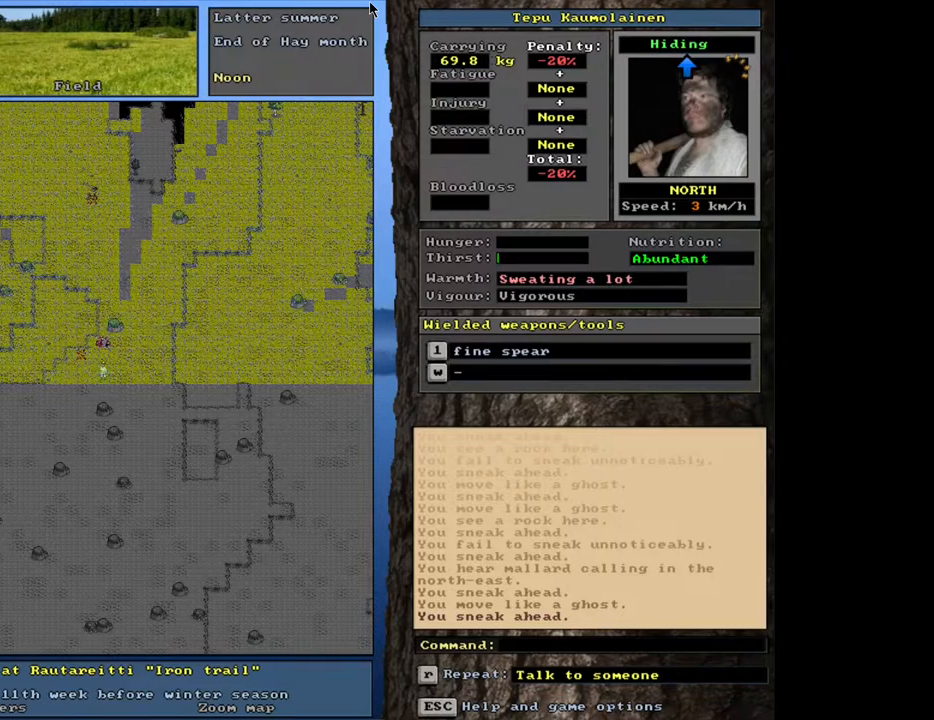
{"keys": ["ctrl_l"], "mouse": [], "events": [[367, "num8", "down"], [467, "num8", "up"]]}
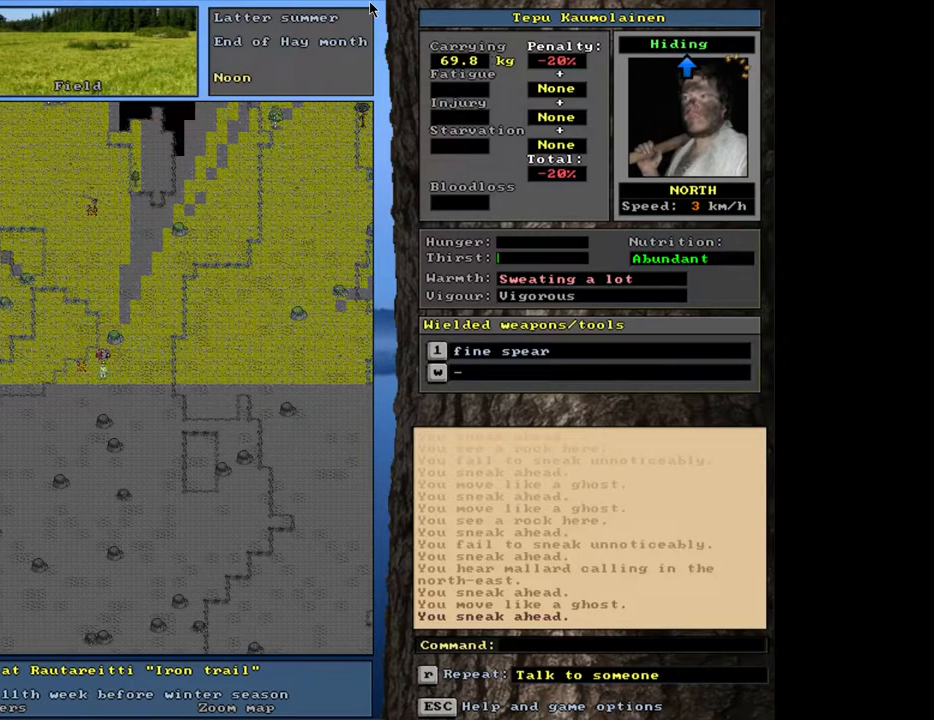
{"keys": ["ctrl_l"], "mouse": [], "events": []}
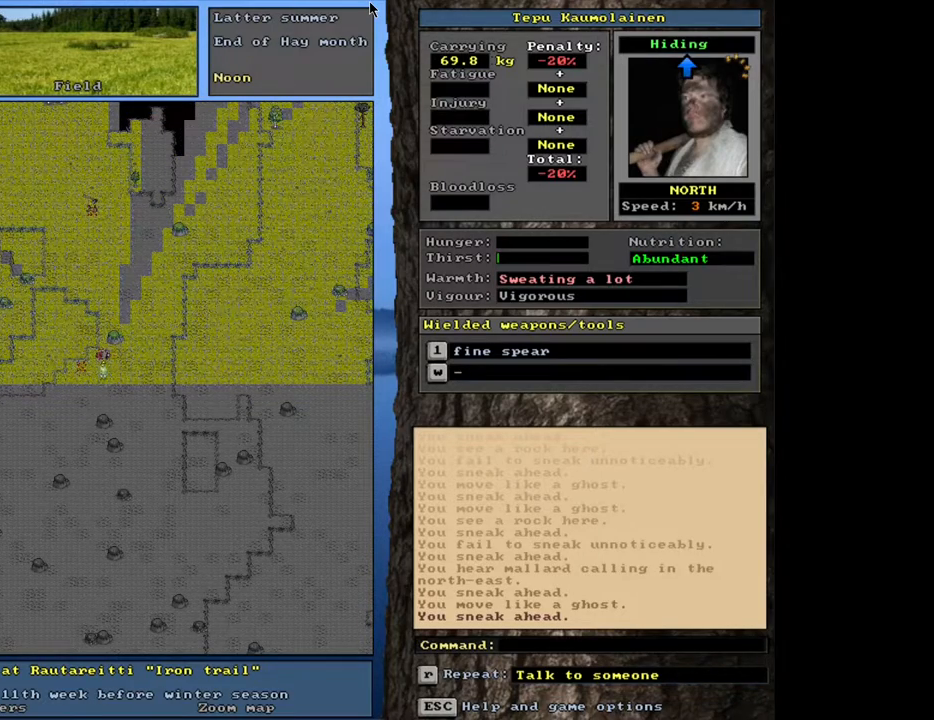
{"keys": ["ctrl_l"], "mouse": [], "events": []}
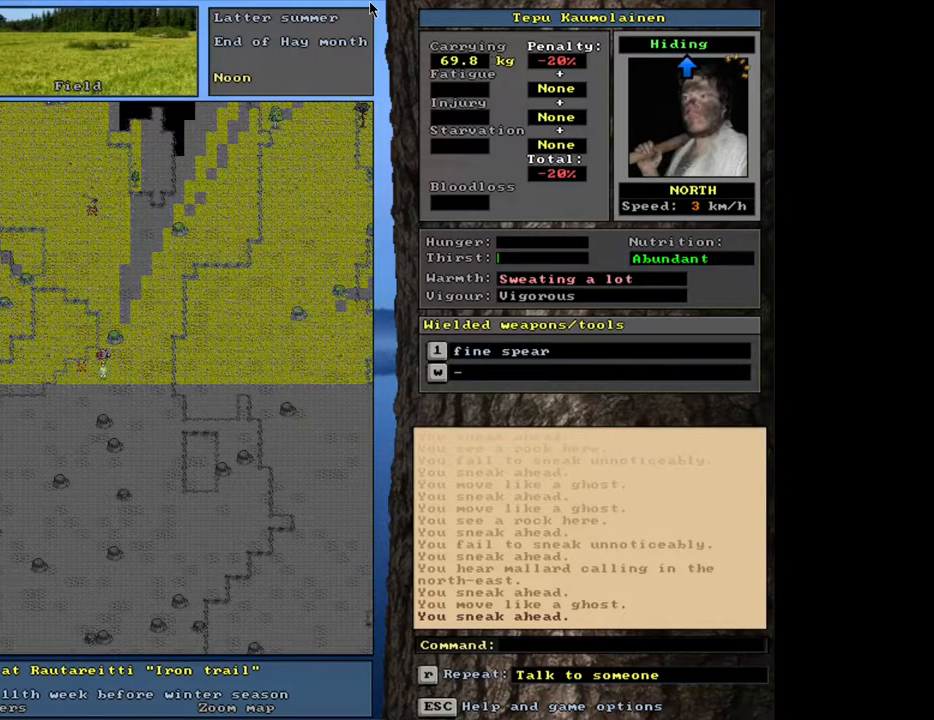
{"keys": ["ctrl_l"], "mouse": [], "events": [[17, "num8", "down"], [100, "num8", "up"]]}
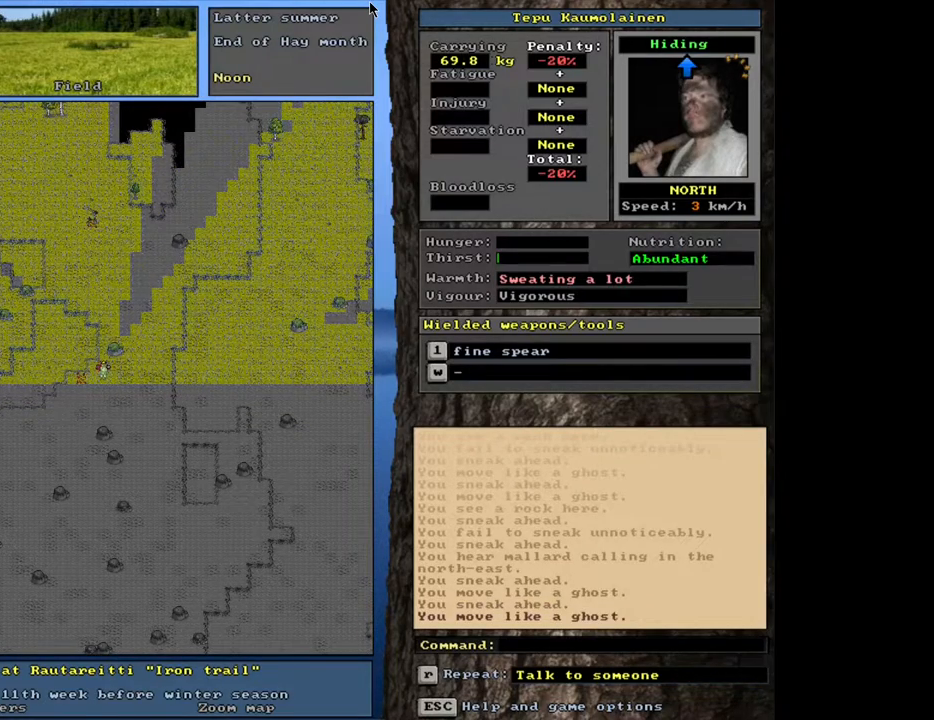
{"keys": ["ctrl_l"], "mouse": [], "events": []}
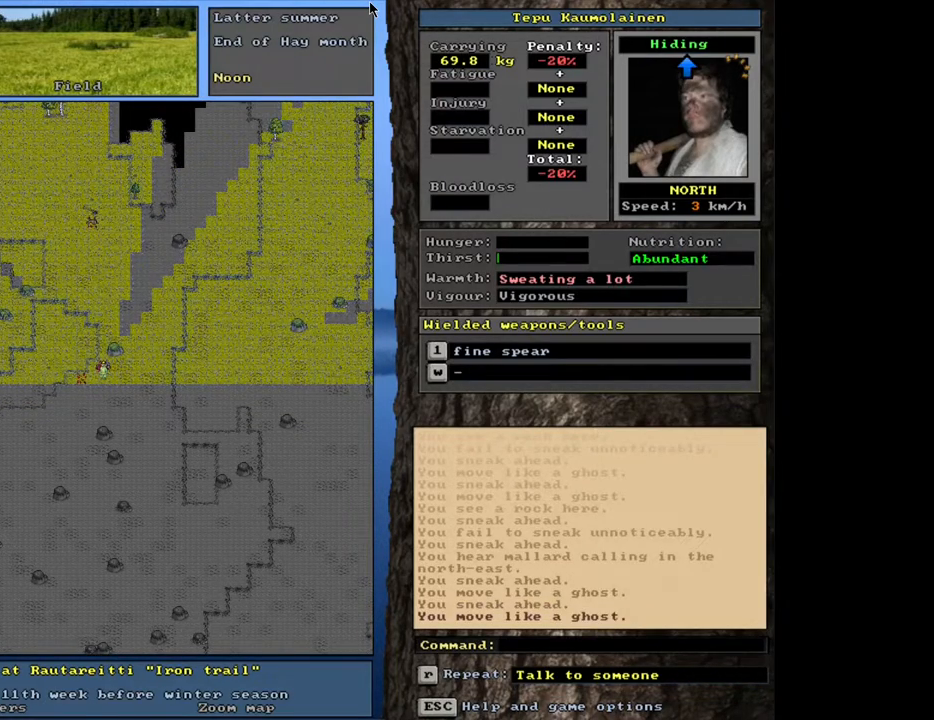
{"keys": [], "mouse": [], "events": [[100, "num8", "down"], [233, "num8", "up"], [400, "ctrl_l", "up"]]}